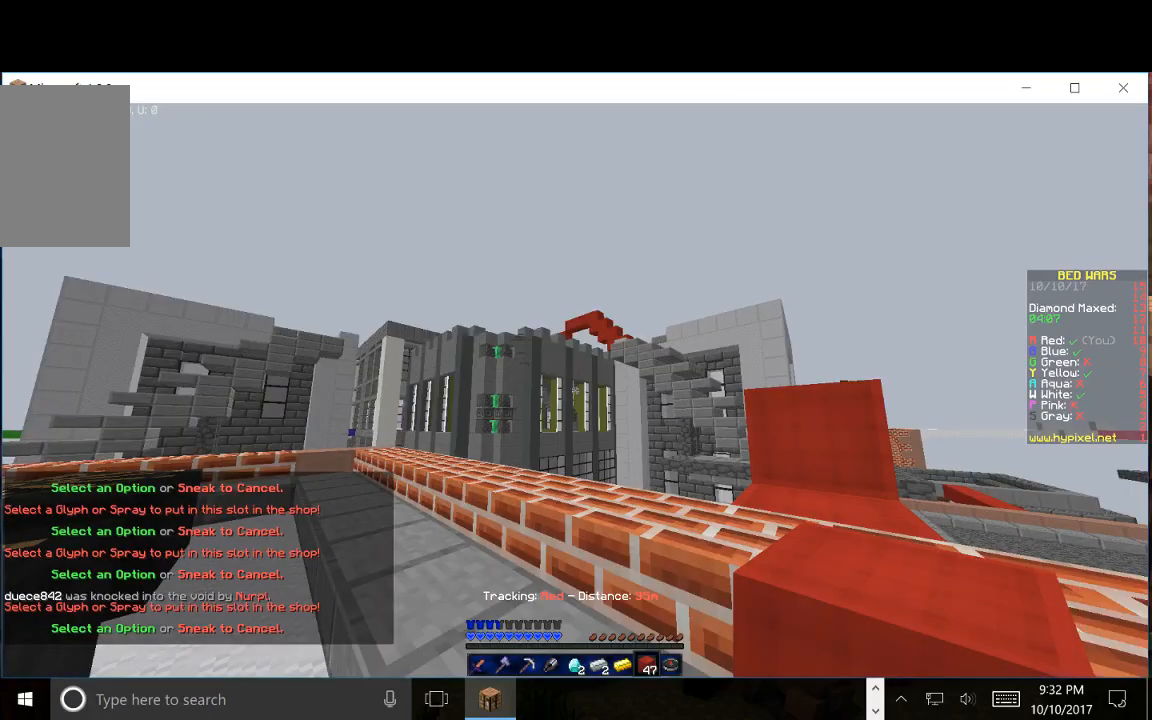
Gameplay with keyboard and mouse; each line is a JSON object with the keys and mouse buttons held at the frame after it. "events" lists presses ("down") and releases ("up") of "a", "d", "s", "w", "mouse_left" and "mouse_right" between this image and that frame as [ms after this image, input, new state], when the widget could be followed in between. "mouse_left", "mouse_right" = the "left", "right" buttons of the "mouse" list. No other keys are recorded. Fast repeated clicks can show as one long hold. Mouse movement is not recorded.
{"keys": [], "mouse": [], "events": []}
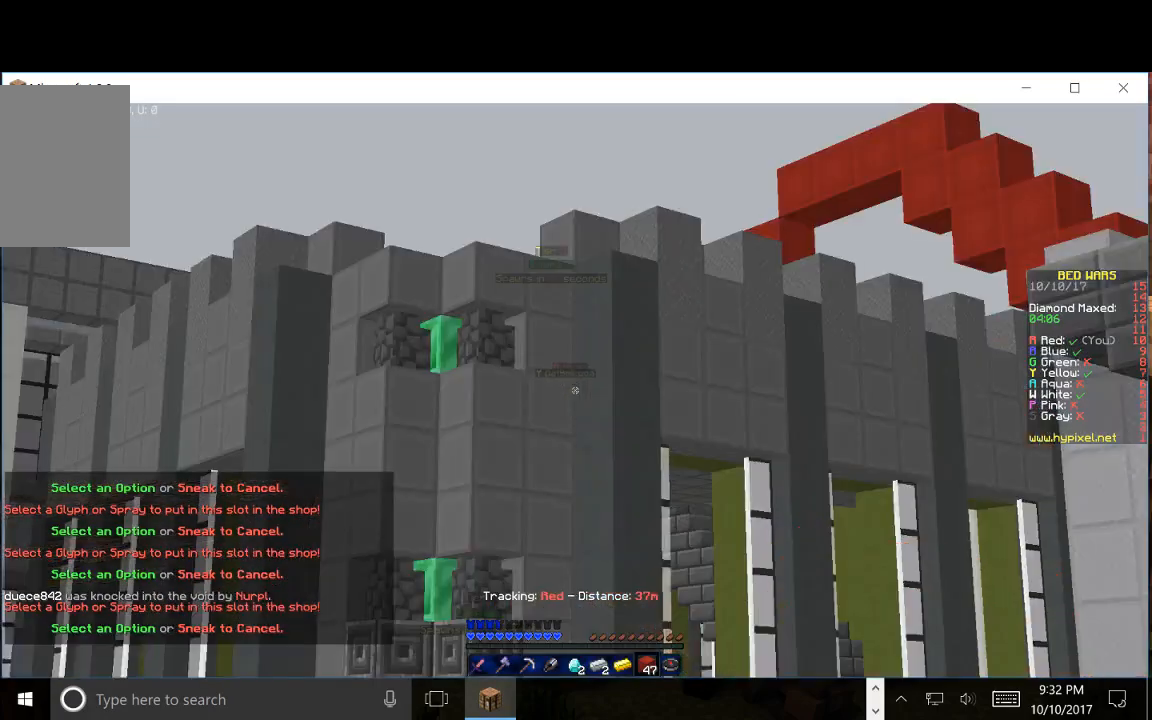
{"keys": [], "mouse": [], "events": []}
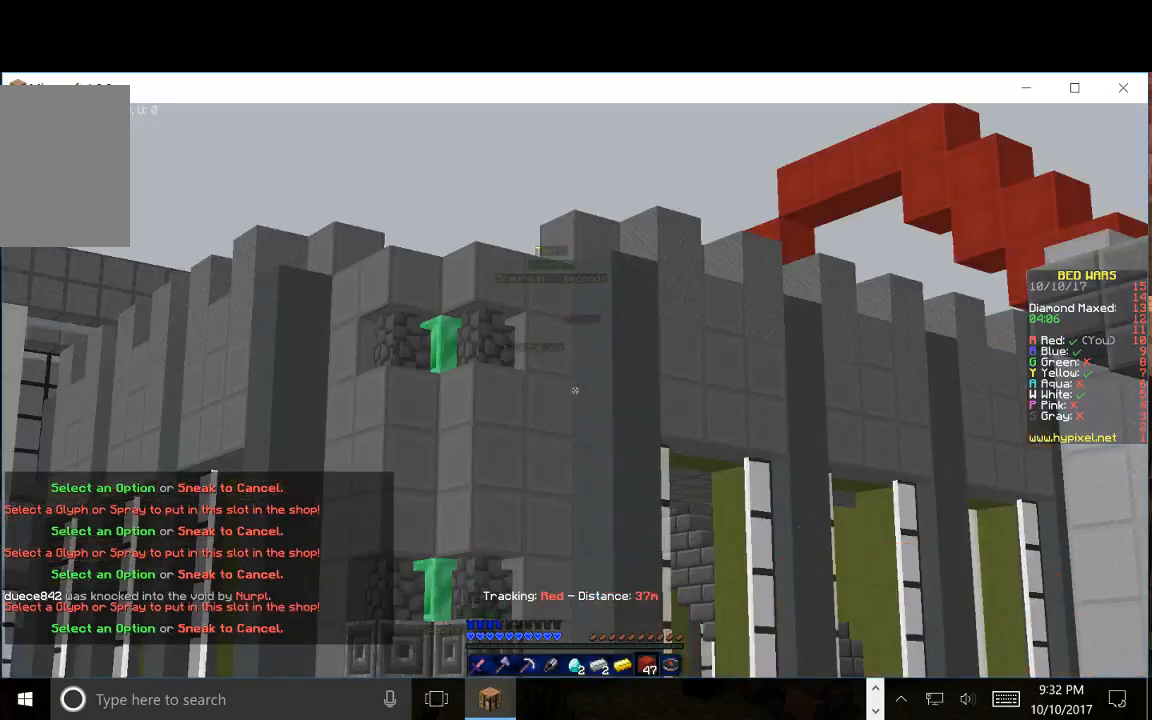
{"keys": [], "mouse": [], "events": []}
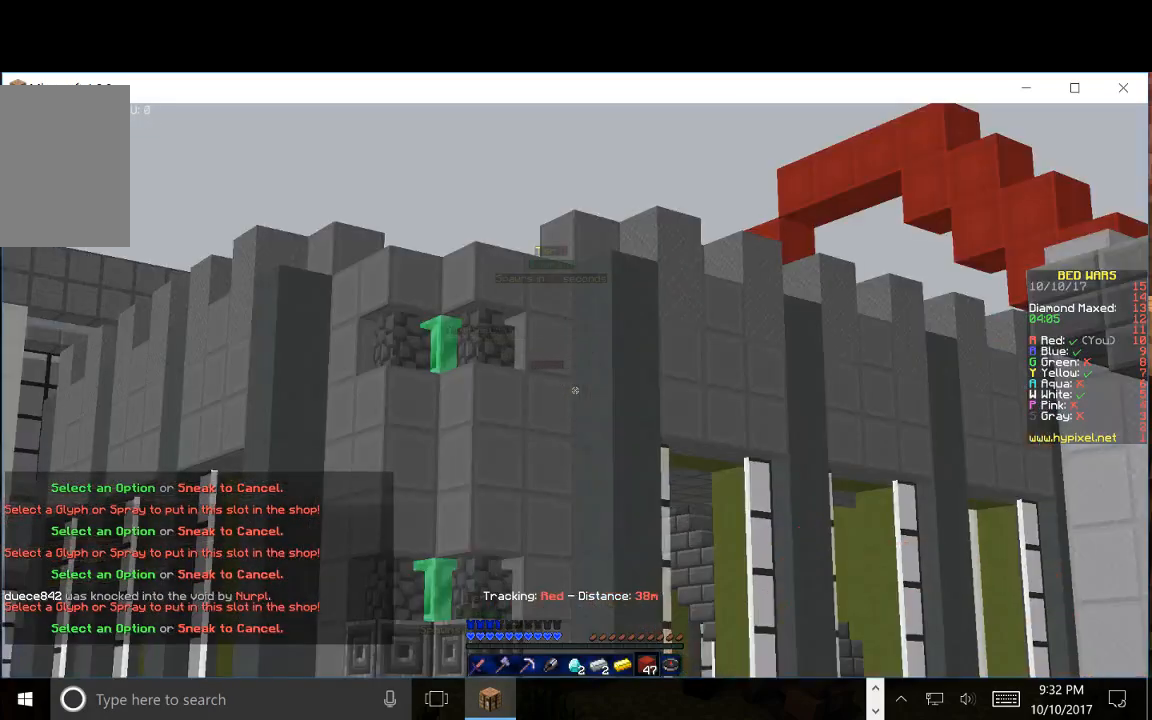
{"keys": [], "mouse": [], "events": []}
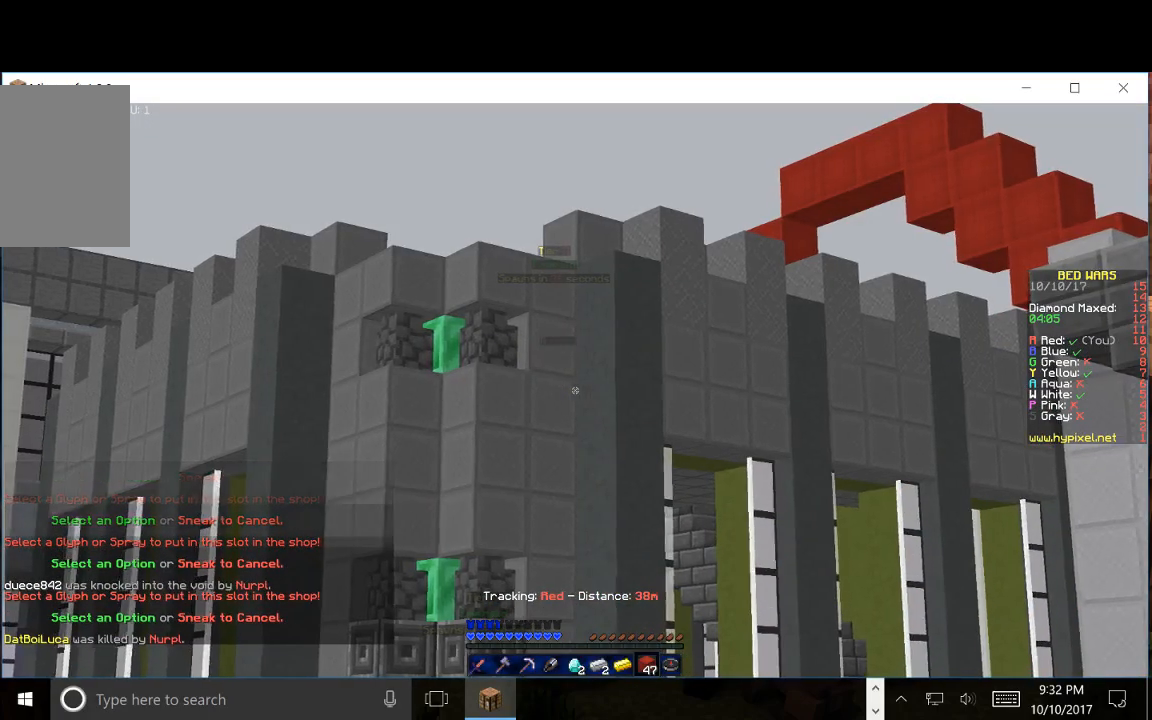
{"keys": [], "mouse": [], "events": []}
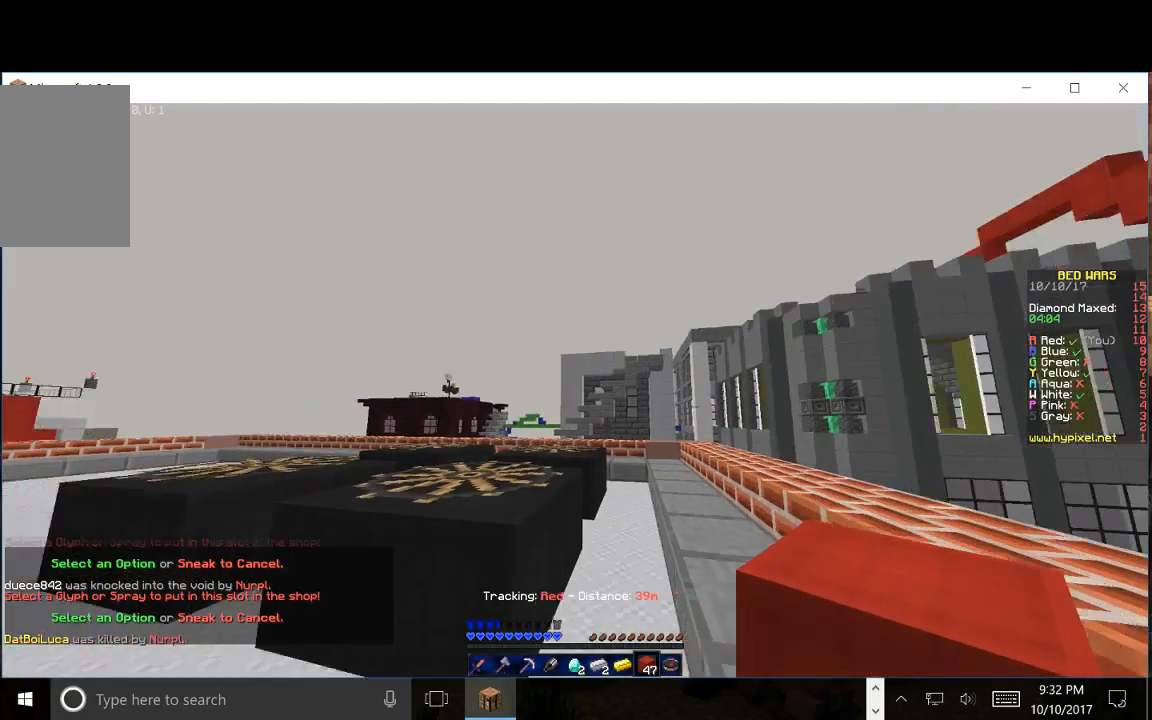
{"keys": ["w"], "mouse": [], "events": [[467, "w", "down"]]}
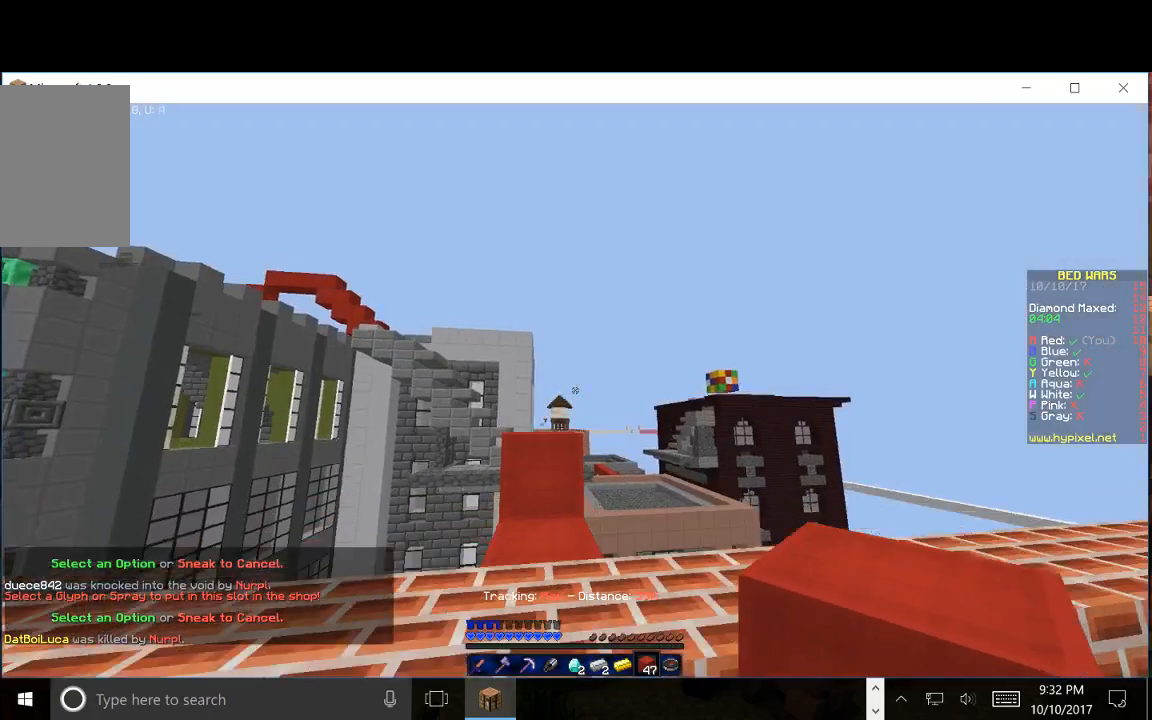
{"keys": [], "mouse": [], "events": [[333, "w", "up"]]}
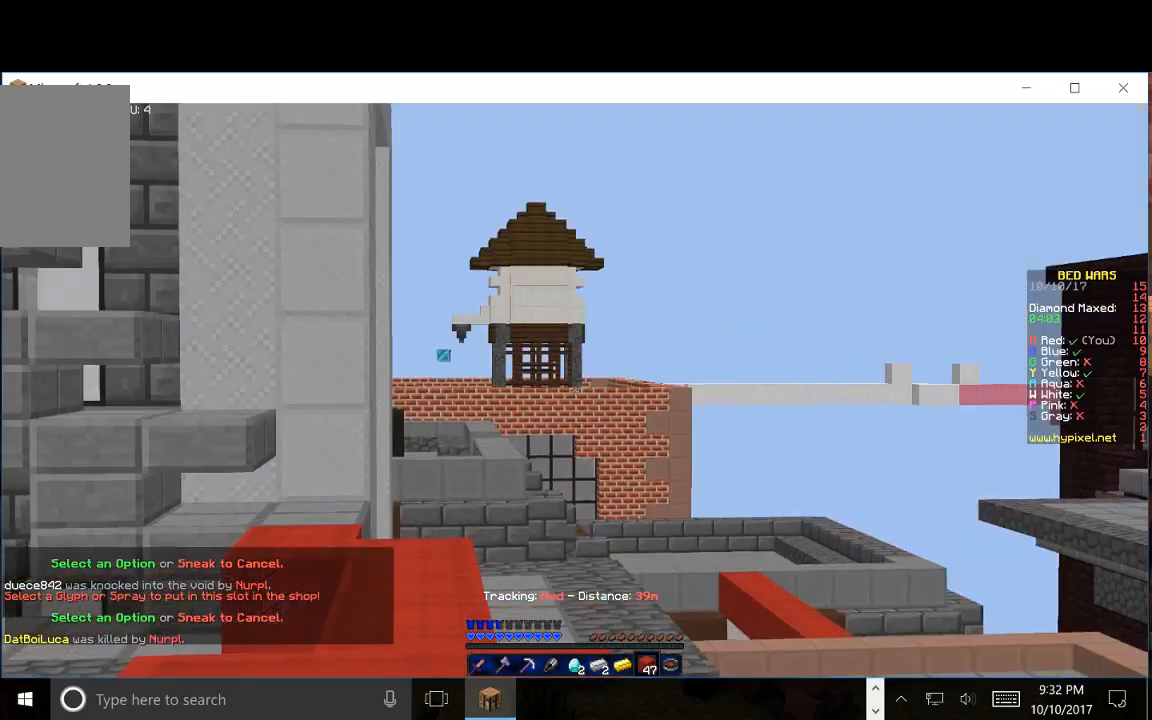
{"keys": [], "mouse": [], "events": []}
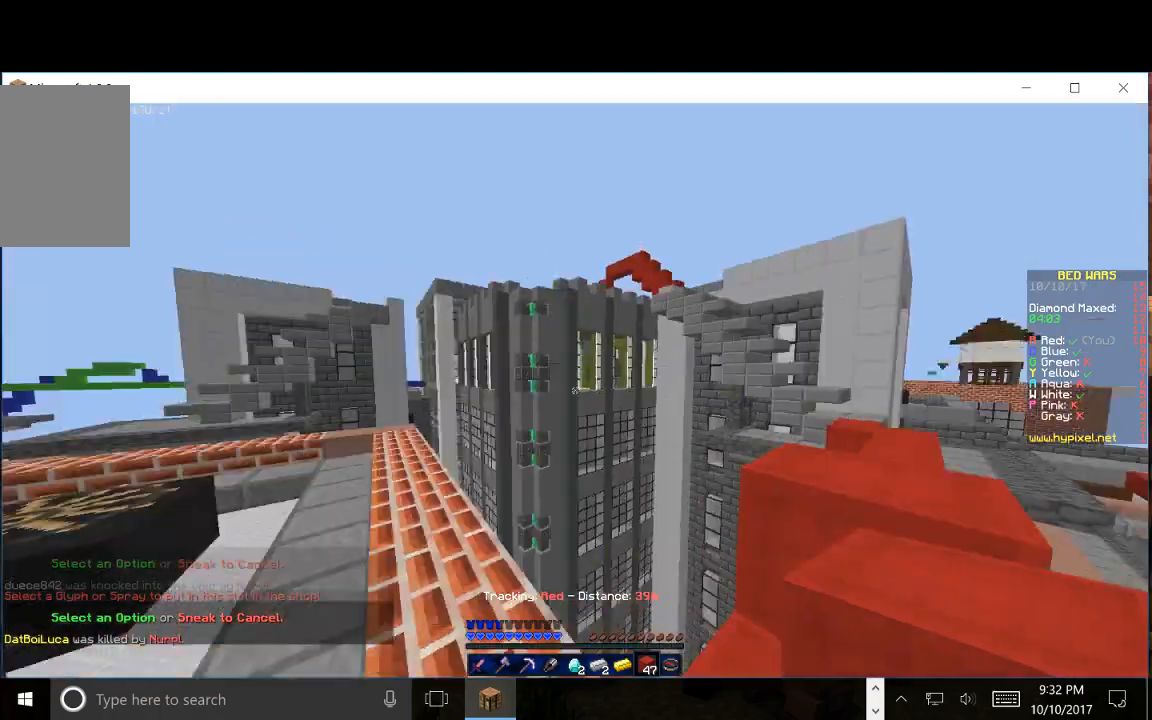
{"keys": [], "mouse": ["right"], "events": [[150, "mouse_left", "down"], [233, "mouse_right", "down"], [450, "mouse_left", "up"]]}
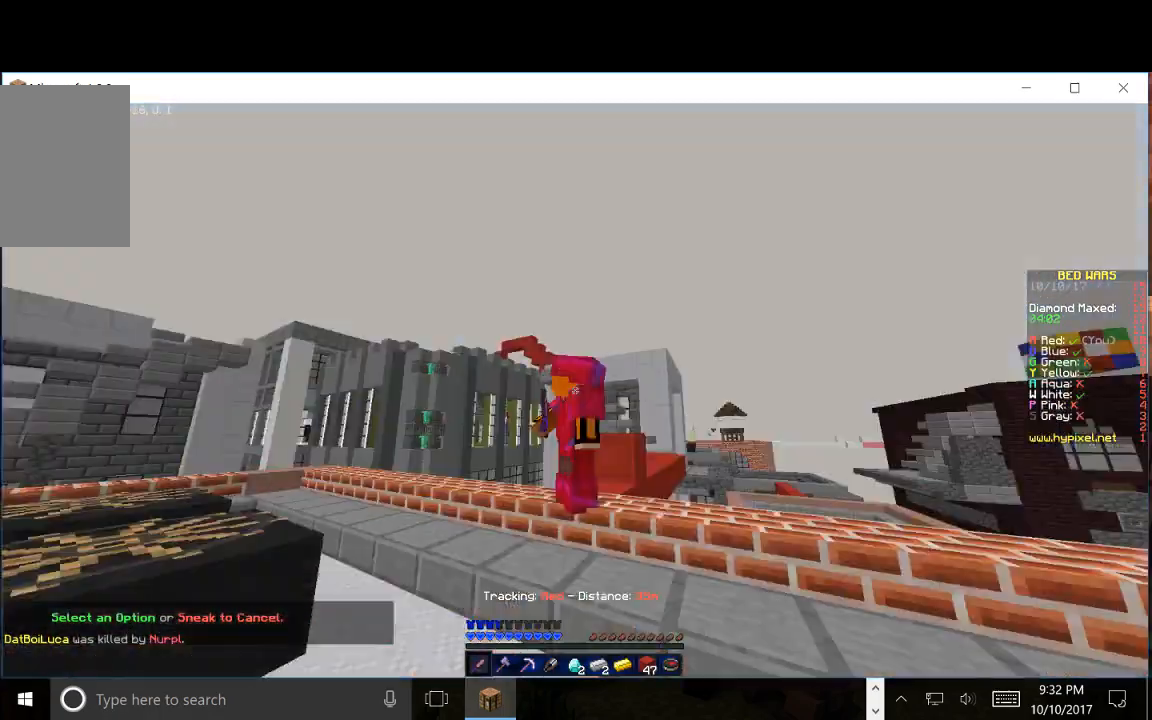
{"keys": [], "mouse": ["left", "right"], "events": [[200, "mouse_left", "down"], [367, "mouse_left", "up"], [433, "mouse_left", "down"]]}
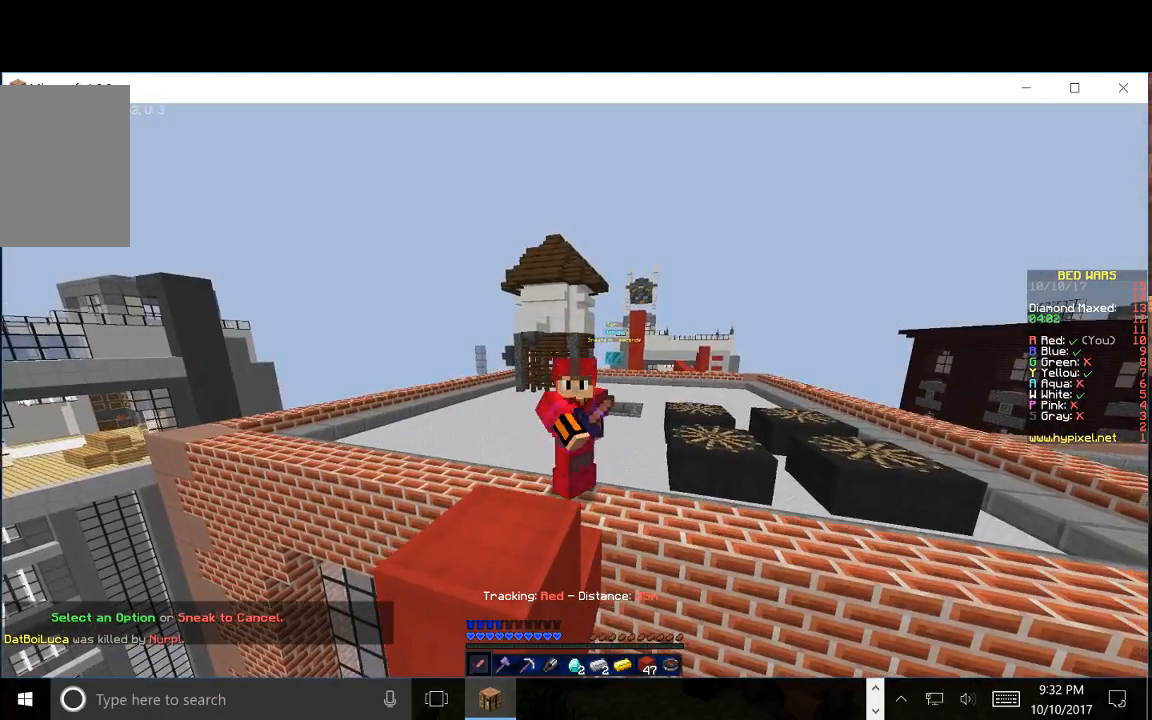
{"keys": [], "mouse": ["left", "right"], "events": [[100, "mouse_left", "up"], [200, "mouse_left", "down"], [317, "mouse_left", "up"], [417, "mouse_left", "down"]]}
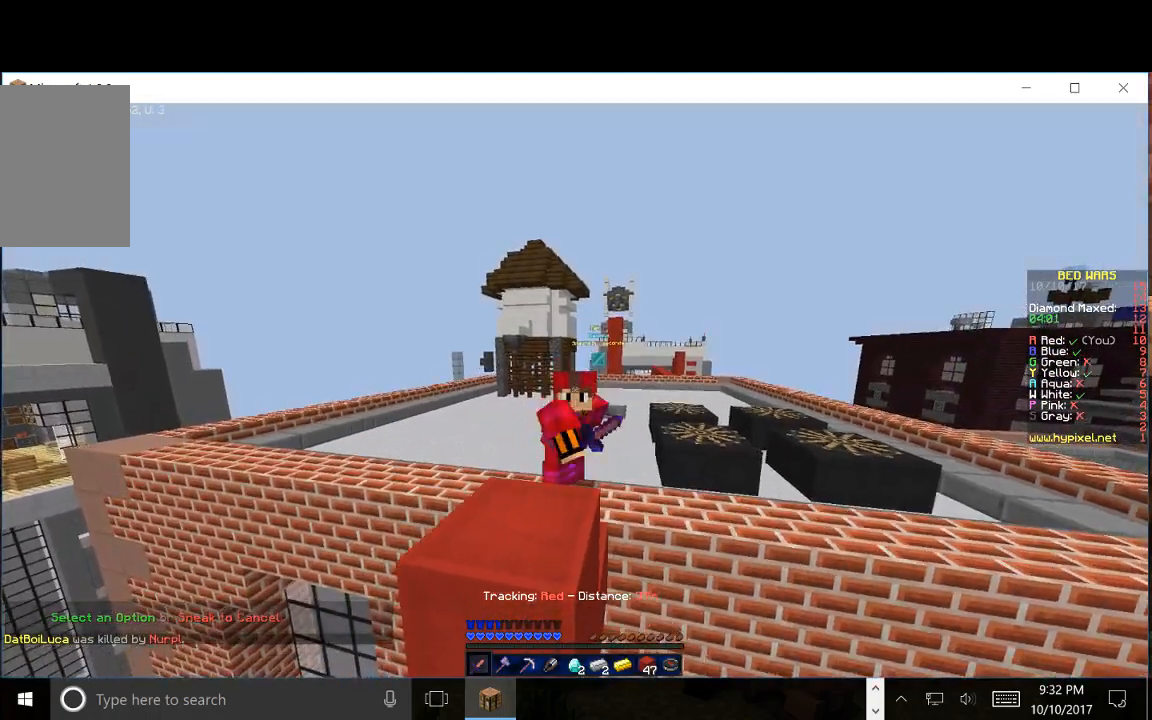
{"keys": [], "mouse": ["right"], "events": [[17, "mouse_left", "up"], [167, "mouse_left", "down"], [300, "mouse_left", "up"]]}
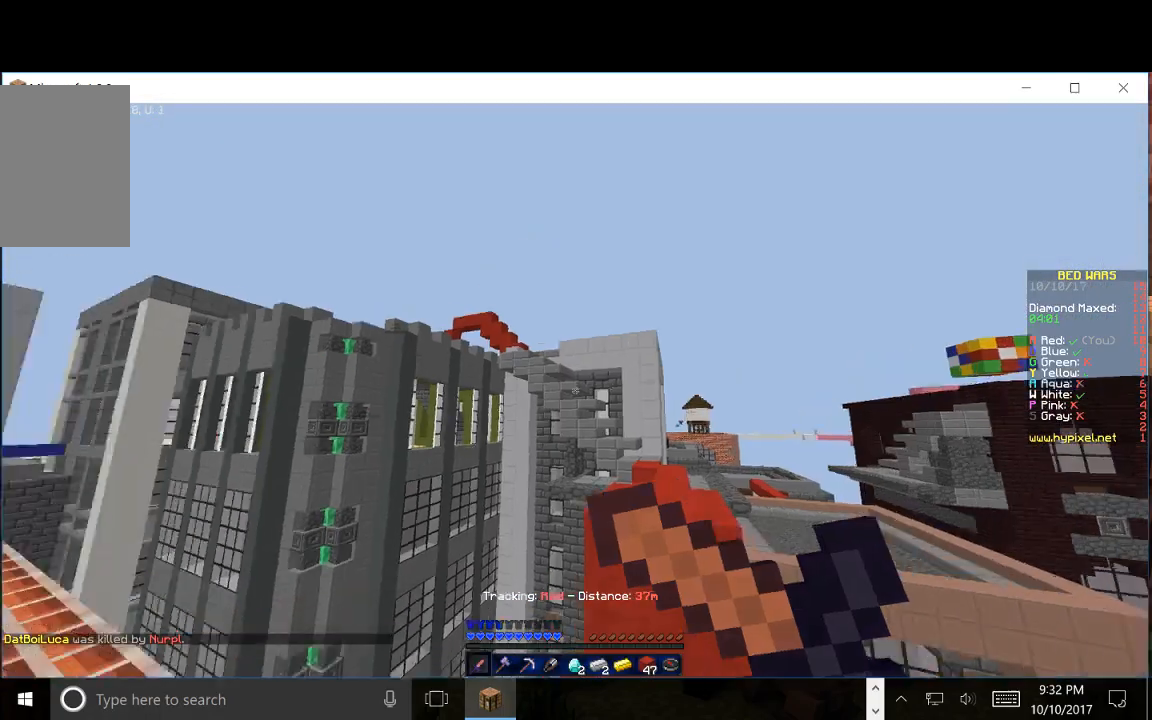
{"keys": [], "mouse": ["right"], "events": []}
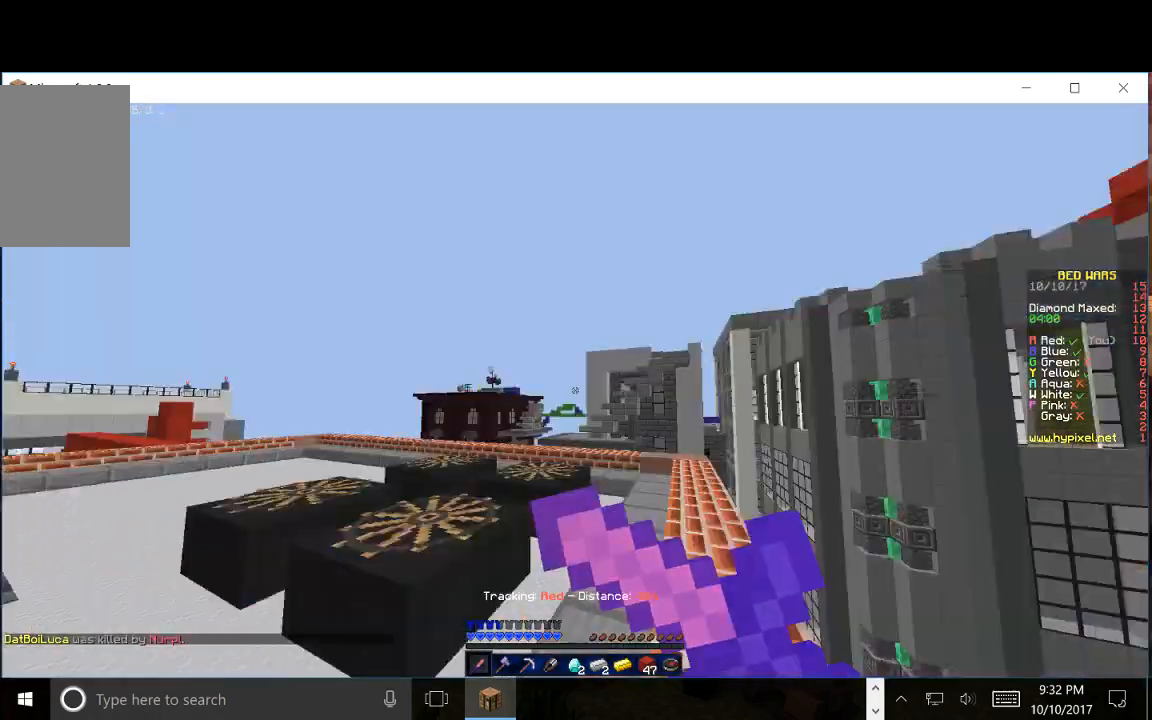
{"keys": [], "mouse": ["right"], "events": []}
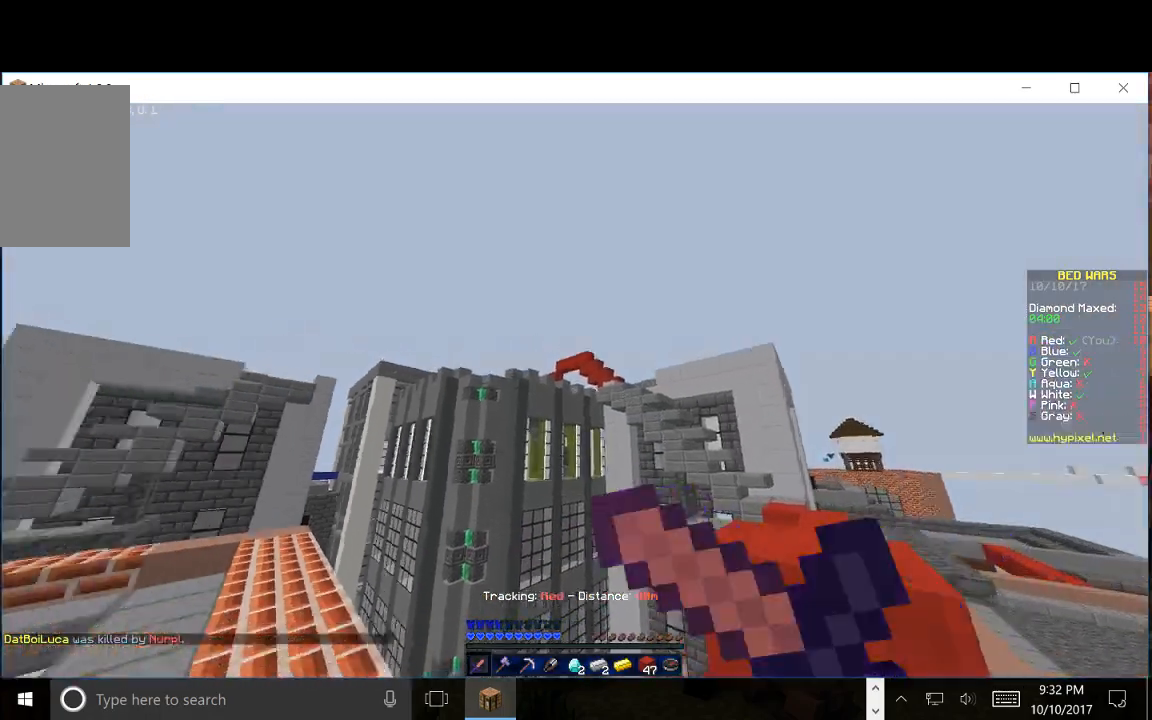
{"keys": [], "mouse": ["right"], "events": []}
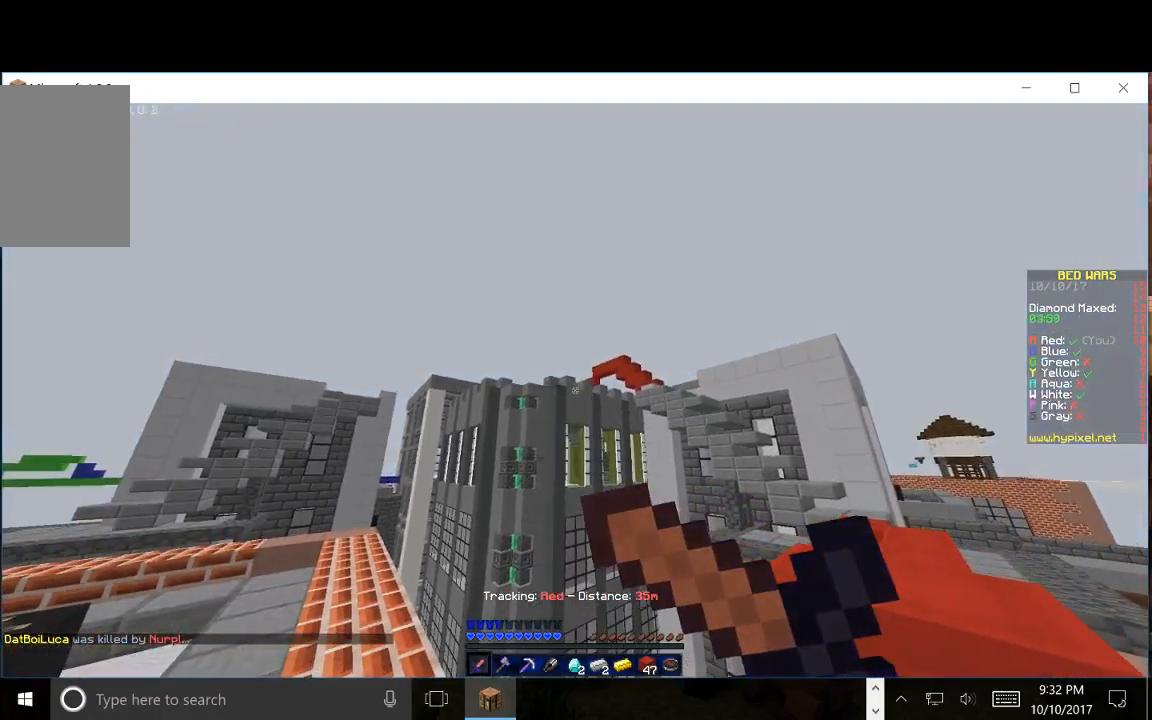
{"keys": [], "mouse": ["right"], "events": []}
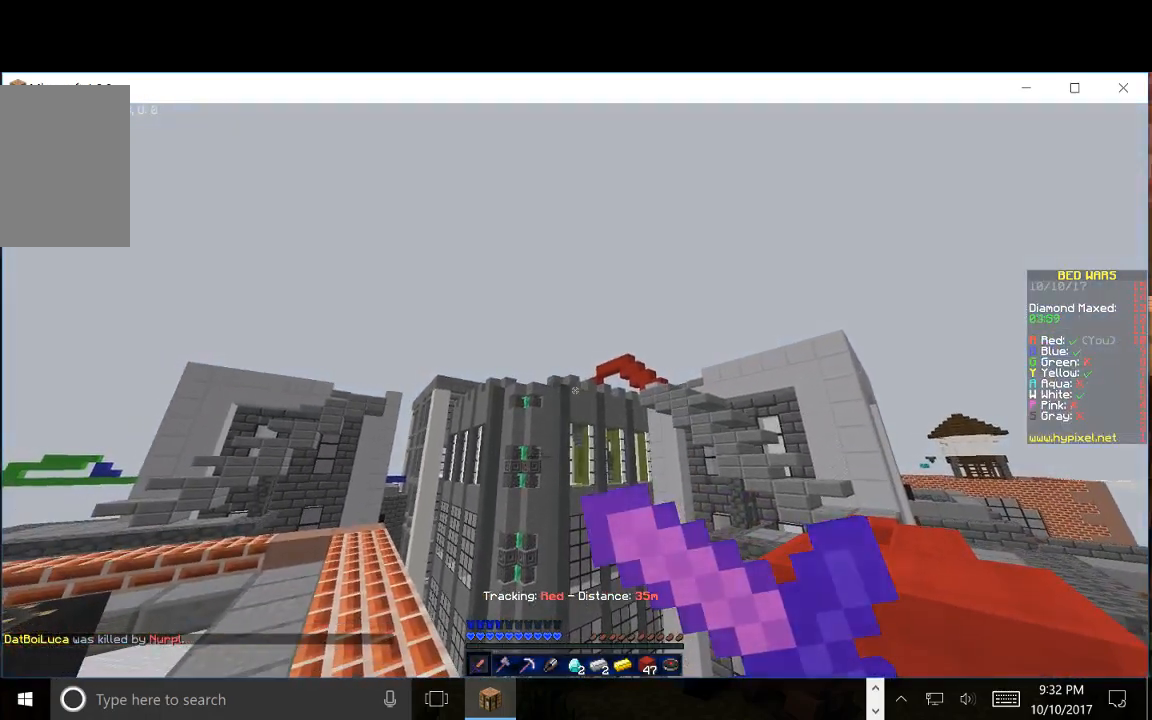
{"keys": [], "mouse": ["right"], "events": []}
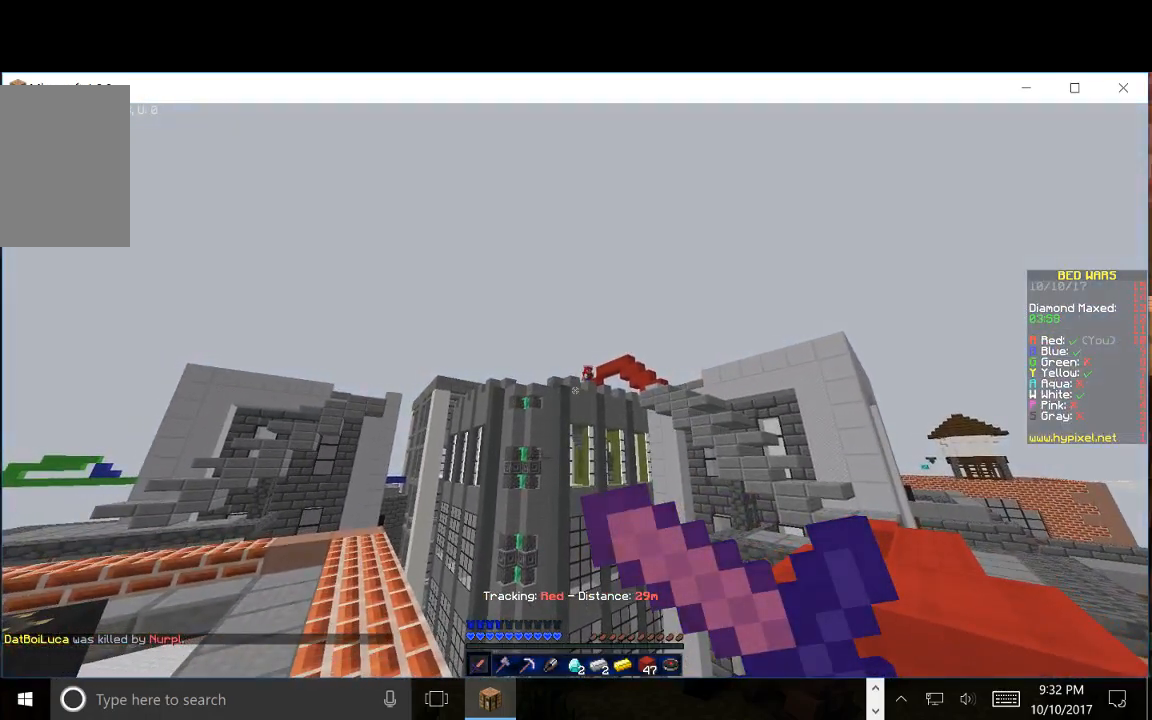
{"keys": [], "mouse": ["right"], "events": []}
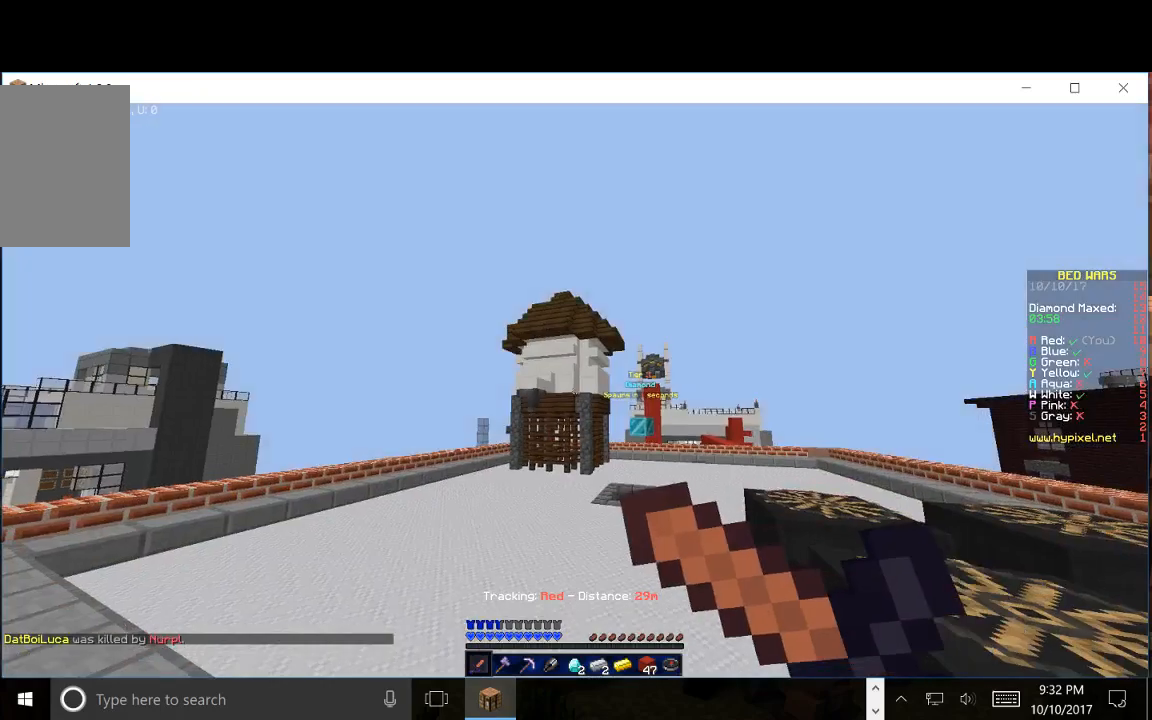
{"keys": [], "mouse": ["left", "right"], "events": [[300, "mouse_right", "up"], [450, "mouse_right", "down"], [483, "mouse_left", "down"]]}
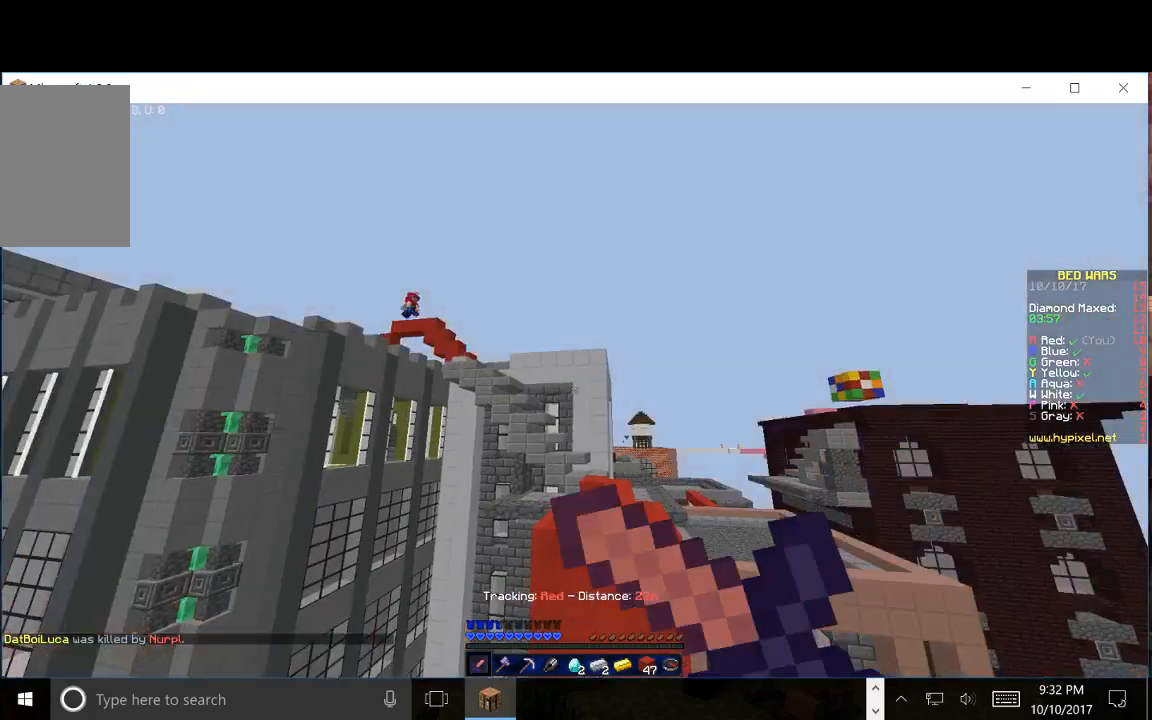
{"keys": [], "mouse": ["right"], "events": [[117, "mouse_left", "up"], [200, "mouse_left", "down"], [283, "mouse_left", "up"], [350, "mouse_left", "down"], [483, "mouse_left", "up"]]}
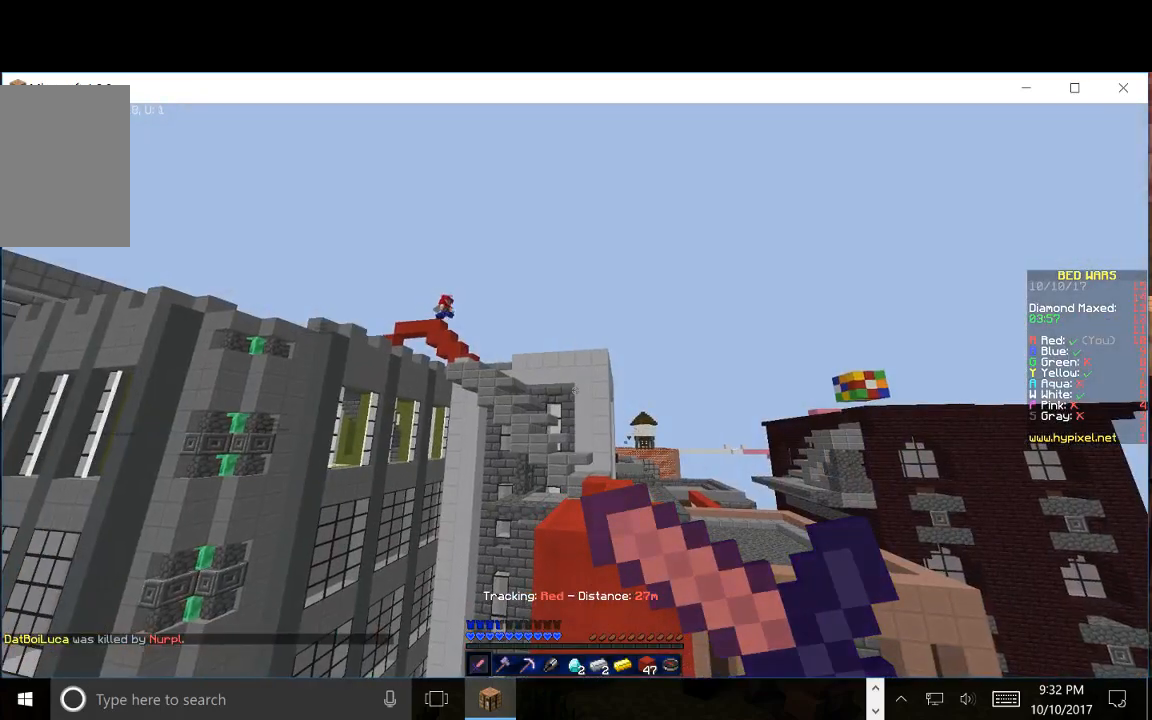
{"keys": [], "mouse": ["right"], "events": []}